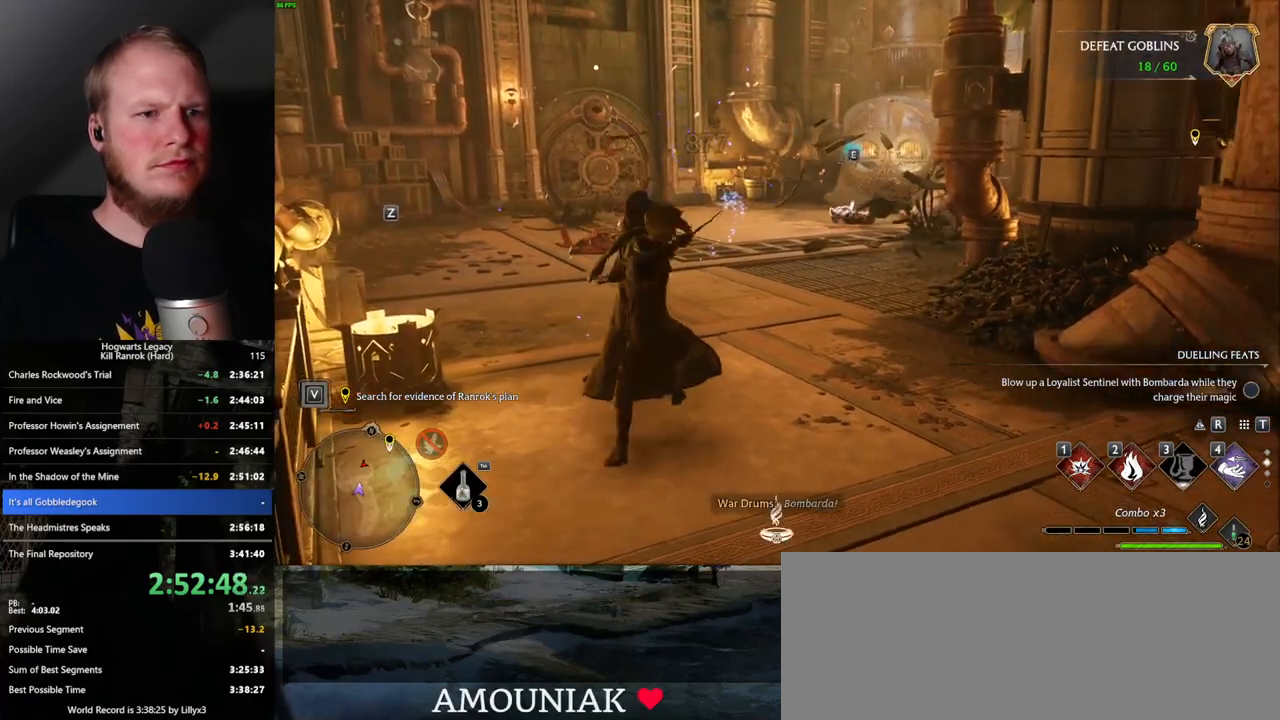
Gameplay with keyboard and mouse; each line is a JSON object with the keys and mouse buttons held at the frame after it. "events" lists presses ("down") and releases ("up") of ".", "/", "0", "1", "2", "3", "4", "5", "6", "7", "8", "9", "a", "alt_l", "alt_r", "b", "backslash", "backspace", "c", "caps_lock", "comma", "ctrl_l", "ctrl_r", "d", "e", "equals", "escape", "f", "f1", "f10", "f11", "f12", "f2", "f3", "f4", "f5", "f6", "f7", "f8", "f9", "g", "h", "i", "j", "k", "l", "lbracket", "m", "minus", "n", "o", "p", "q", "quote", "r", "rbracket", "return", "s", "semicolon", "shift_l", "shift_r", "space", "super", "super_r", "t", "tab", "tilde", "u", "v", "w", "x", "y", "z", "mouse_left", "mouse_wheel", "mouse_right", "mouse_mb4" and "mouse_mb5" between this image and that frame as [ms after this image, input, new state], when the widget could be followed in between. "mouse_left", "mouse_wheel", "mouse_right", "mouse_mb4", "mouse_mb5" = the "left", "wheel", "right", "mb4", "mb5" buttons of the "mouse" list. No other keys are recorded. "wheel" means that the mouse wheel is clicked or scrolled. Mouse movement is not recorded.
{"keys": ["w"], "mouse": [], "events": []}
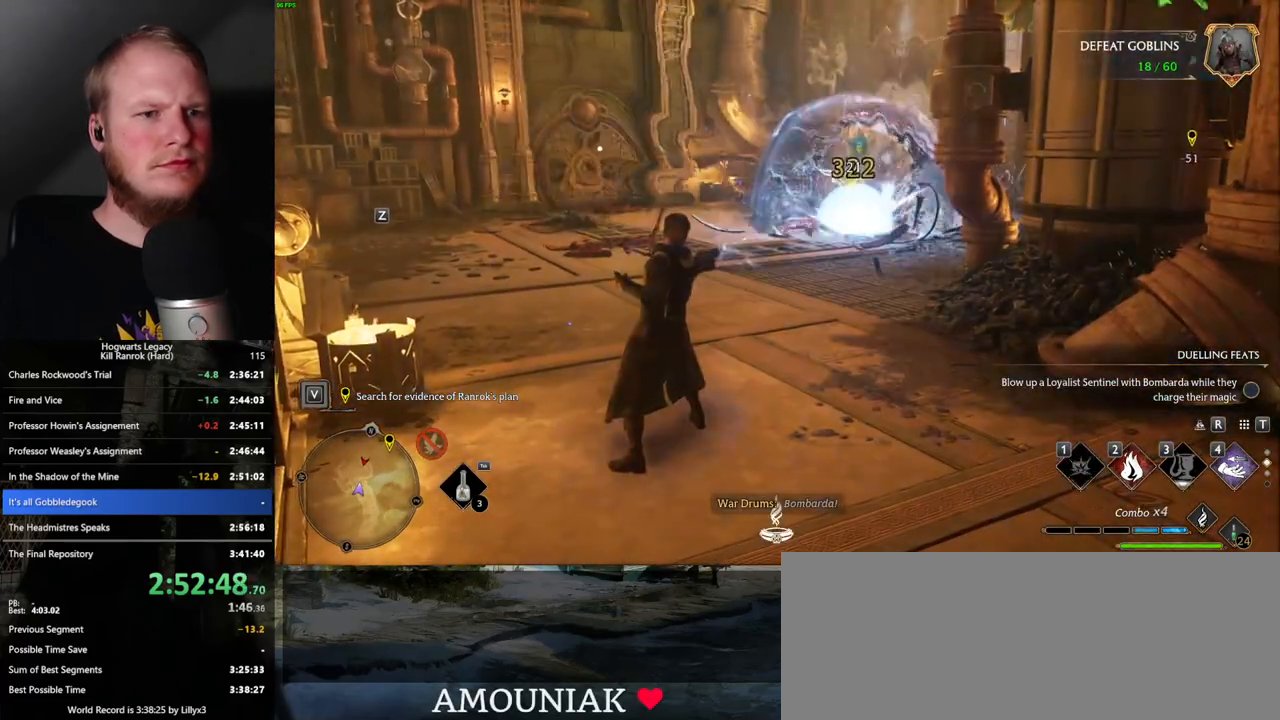
{"keys": ["w"], "mouse": [], "events": [[50, "z", "down"], [400, "z", "up"]]}
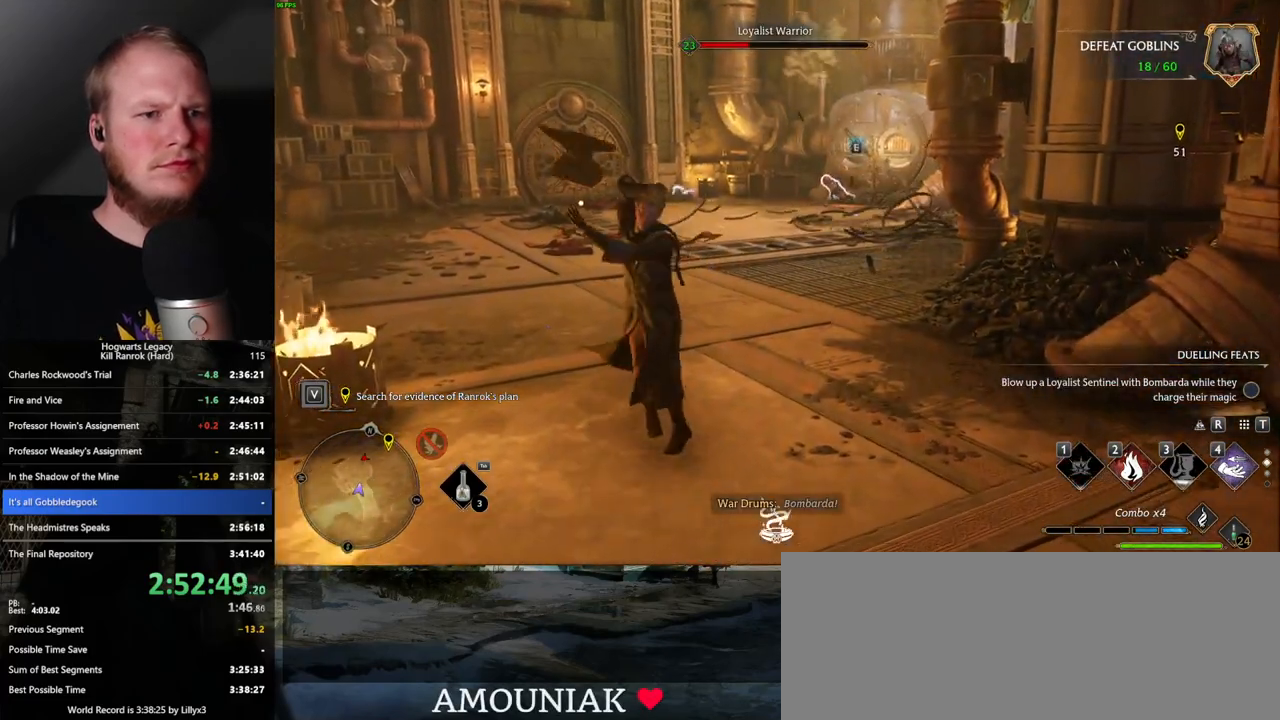
{"keys": ["w"], "mouse": [], "events": []}
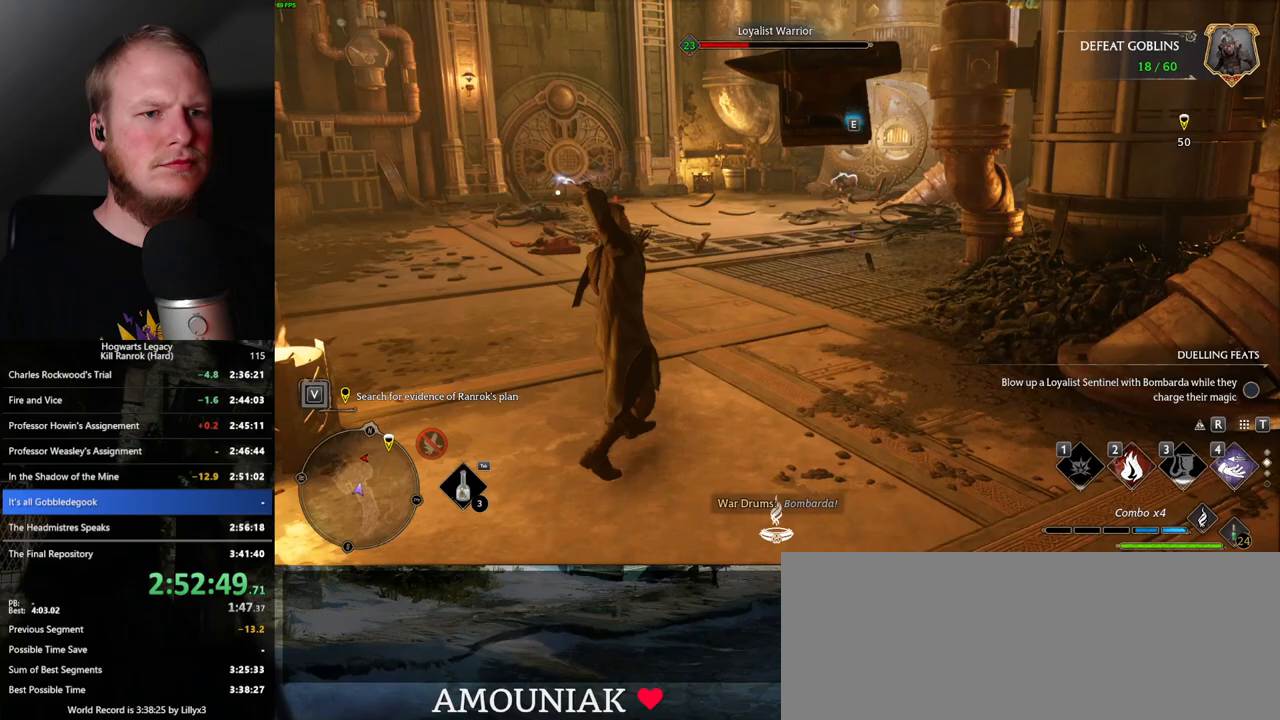
{"keys": ["space", "w"], "mouse": [], "events": [[250, "space", "down"]]}
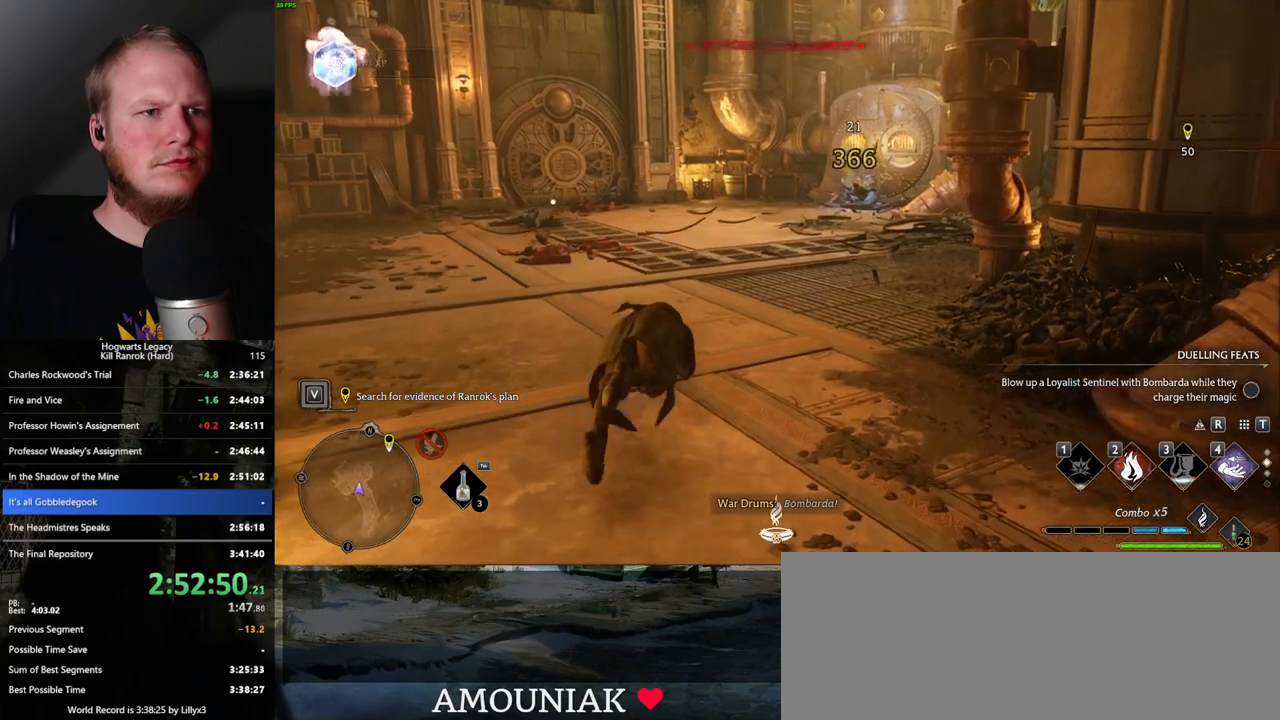
{"keys": ["space", "w"], "mouse": [], "events": []}
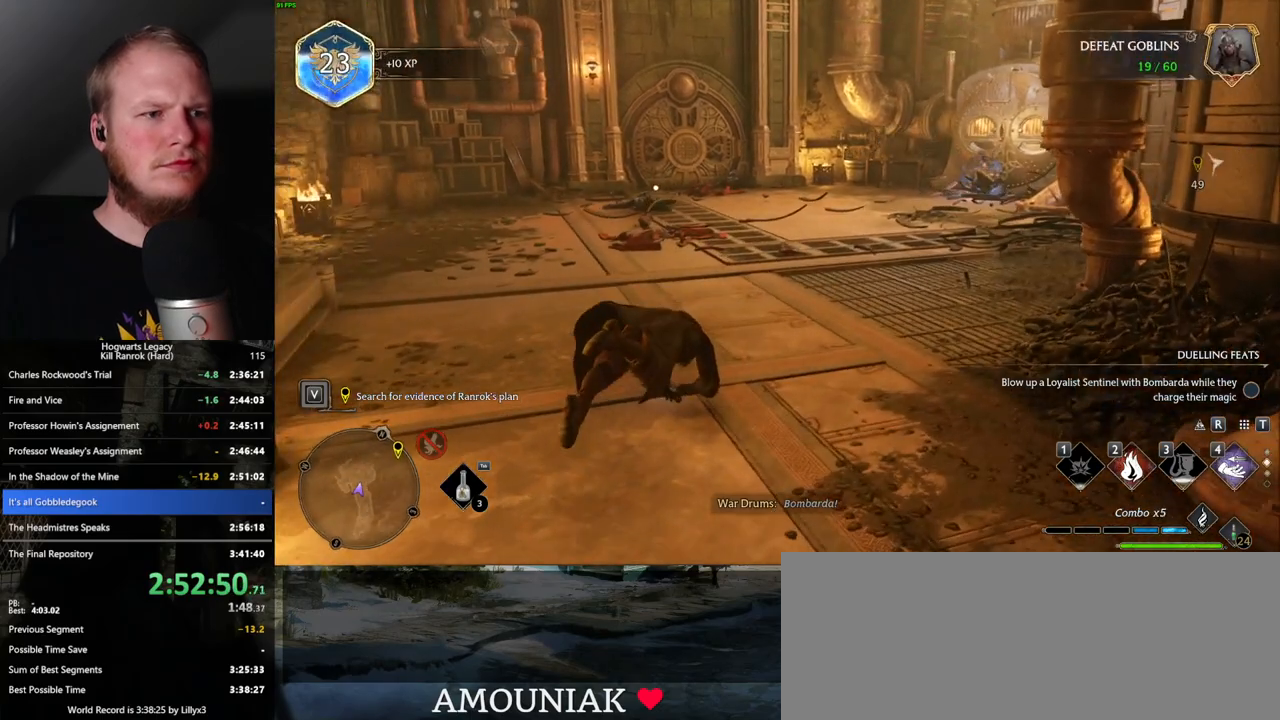
{"keys": ["w"], "mouse": [], "events": [[217, "space", "up"], [233, "mouse_wheel", "down"], [433, "mouse_wheel", "up"]]}
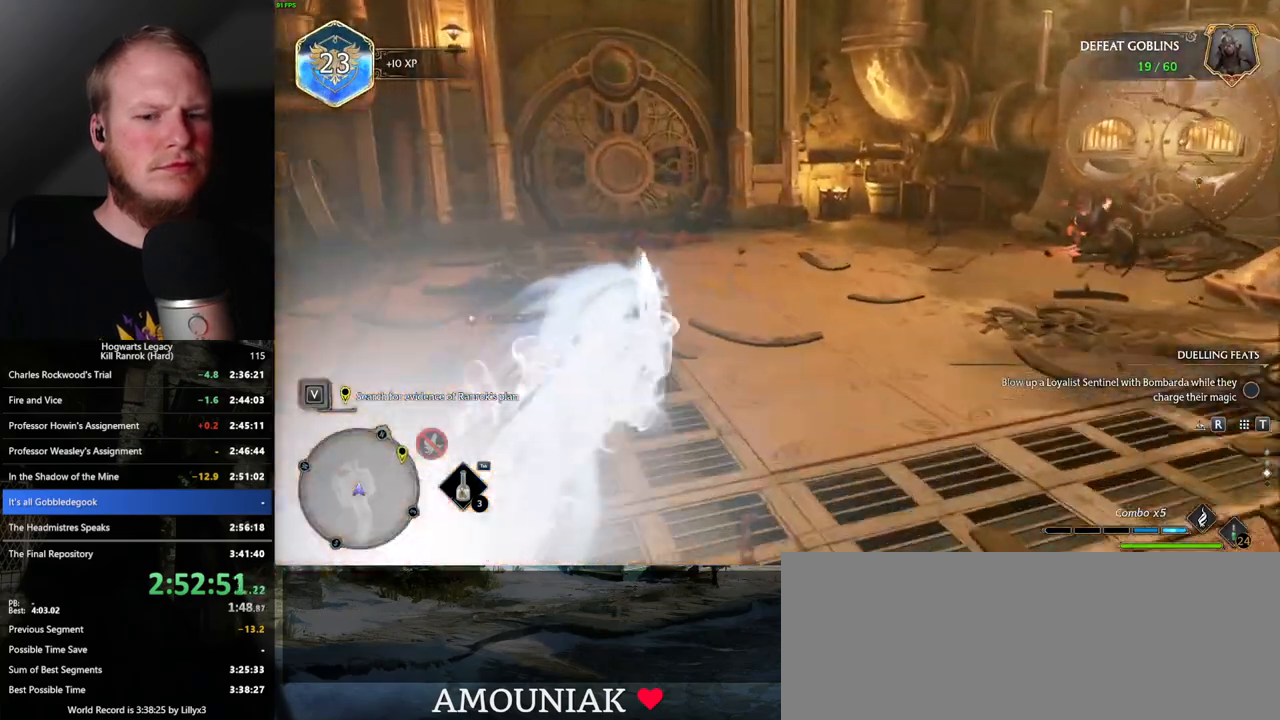
{"keys": ["w"], "mouse": [], "events": []}
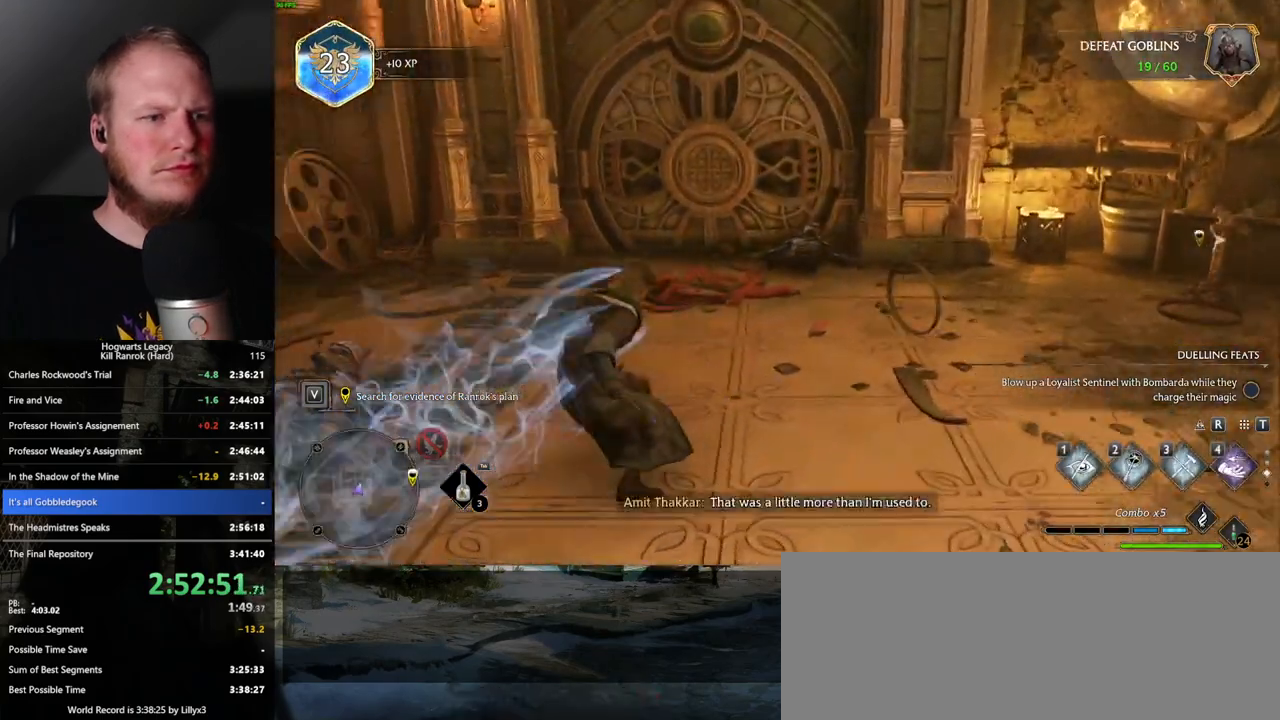
{"keys": ["w"], "mouse": [], "events": [[17, "shift_l", "down"], [100, "shift_l", "up"]]}
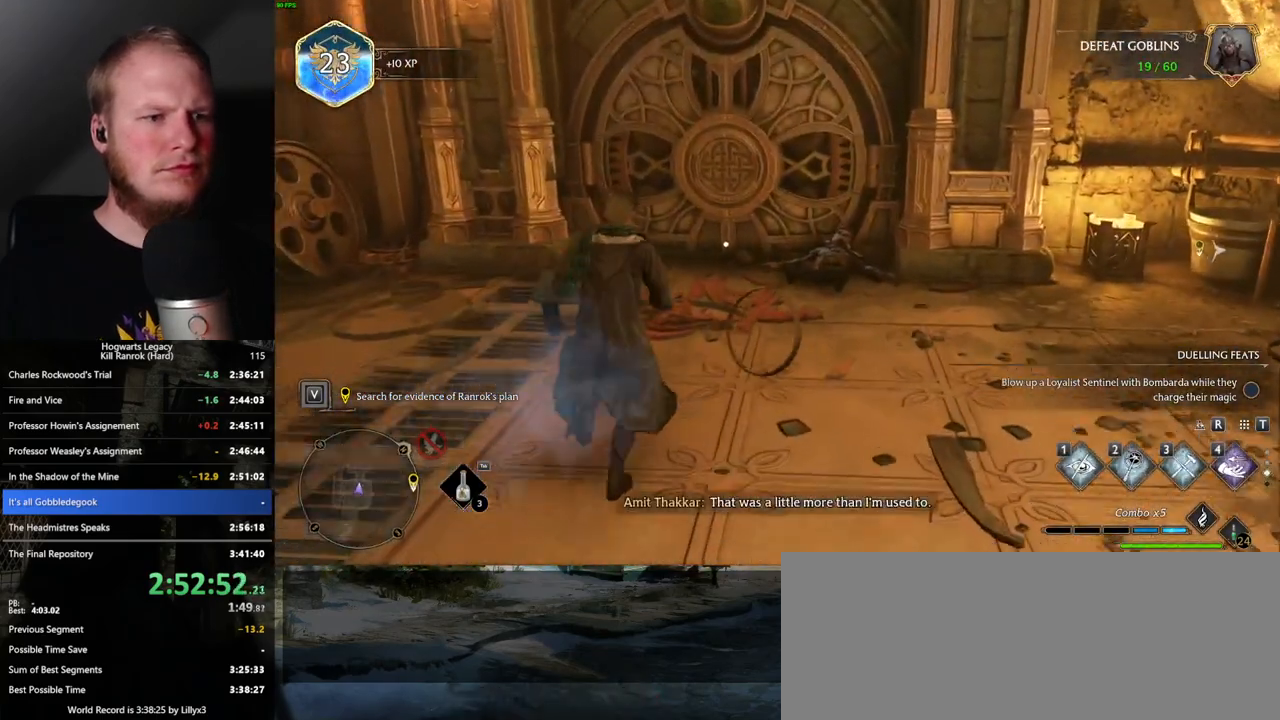
{"keys": ["w"], "mouse": [], "events": [[17, "1", "down"], [133, "1", "up"]]}
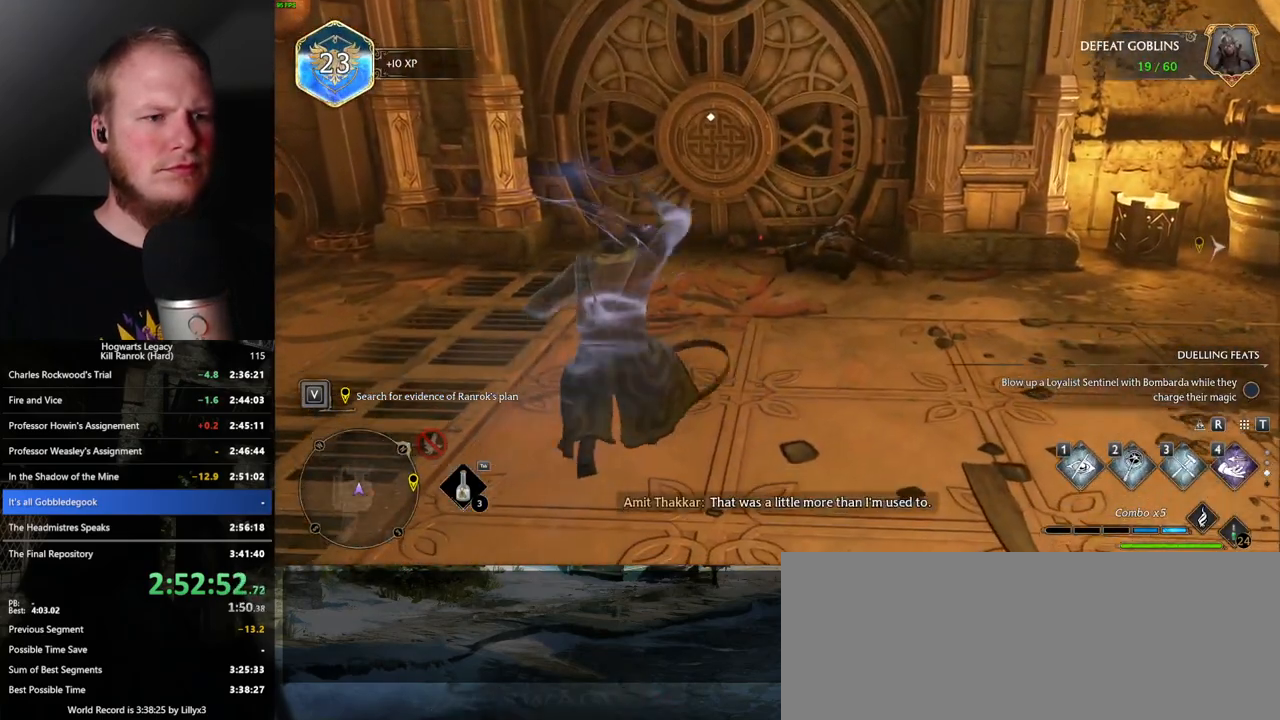
{"keys": ["w"], "mouse": [], "events": [[350, "f", "down"], [417, "f", "up"]]}
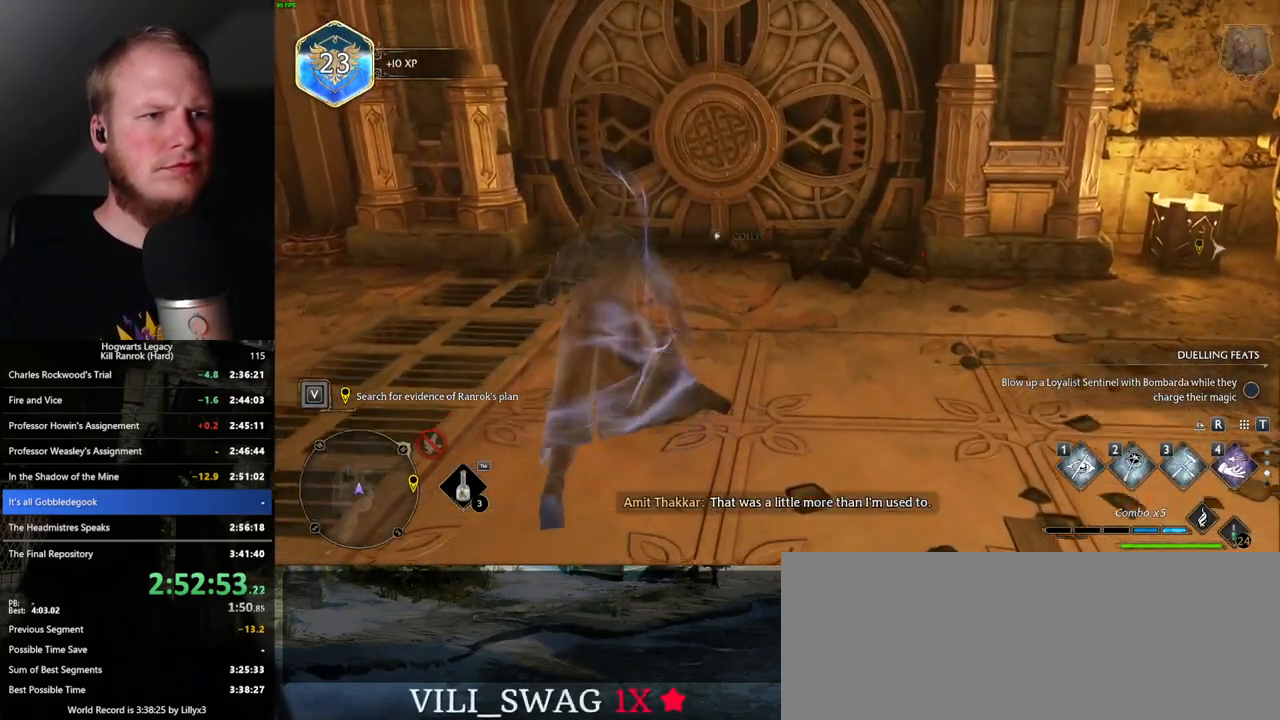
{"keys": [], "mouse": [], "events": [[67, "f", "down"], [133, "f", "up"], [250, "f", "down"], [283, "f", "up"], [400, "w", "up"]]}
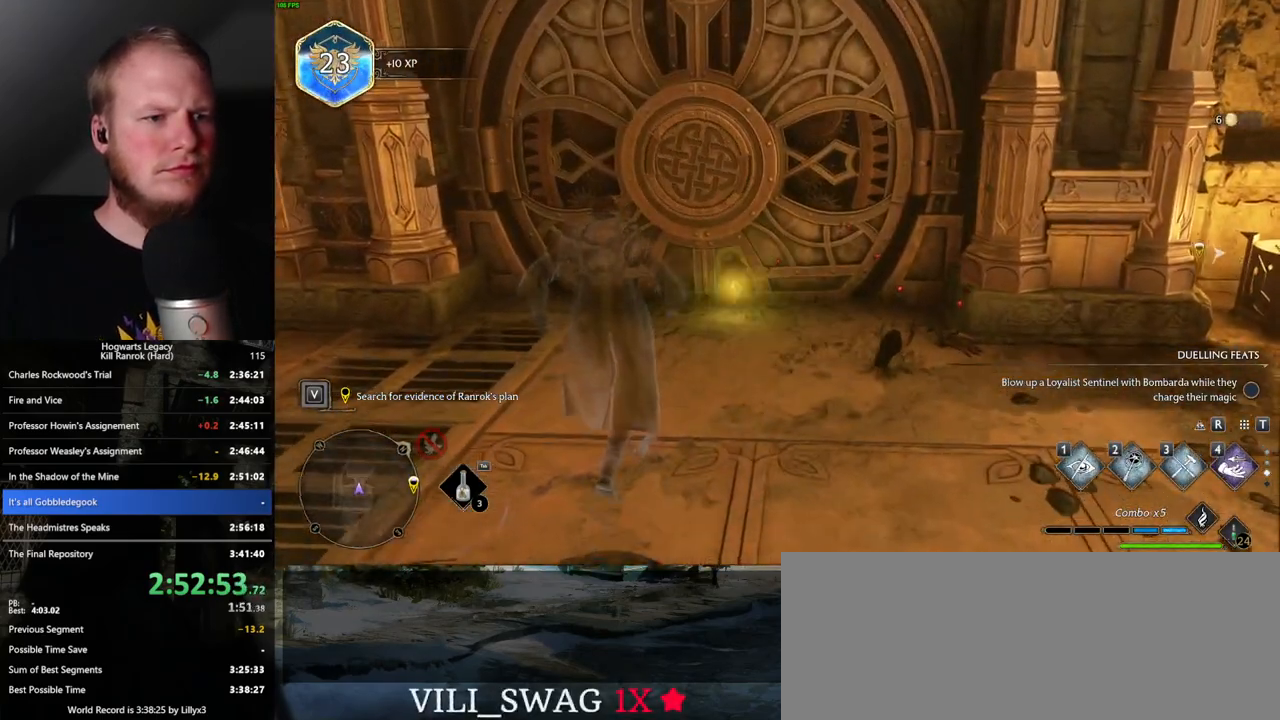
{"keys": [], "mouse": [], "events": []}
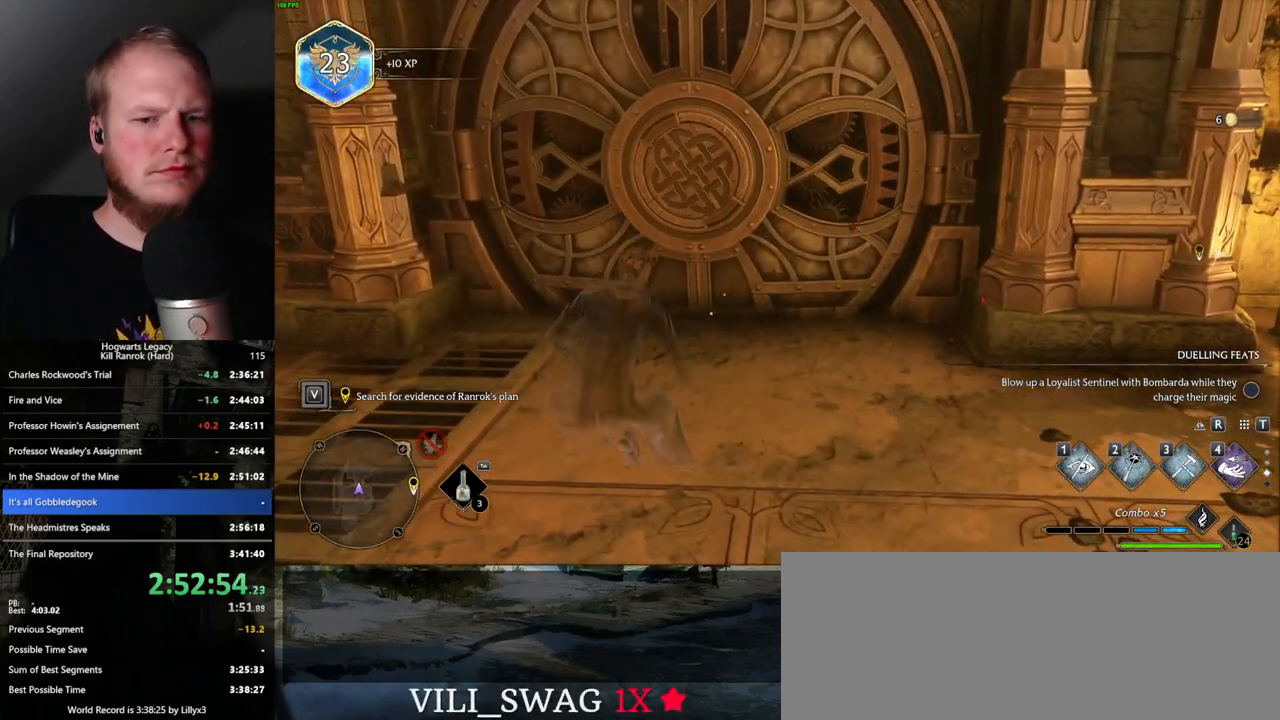
{"keys": [], "mouse": [], "events": [[200, "1", "down"], [283, "1", "up"]]}
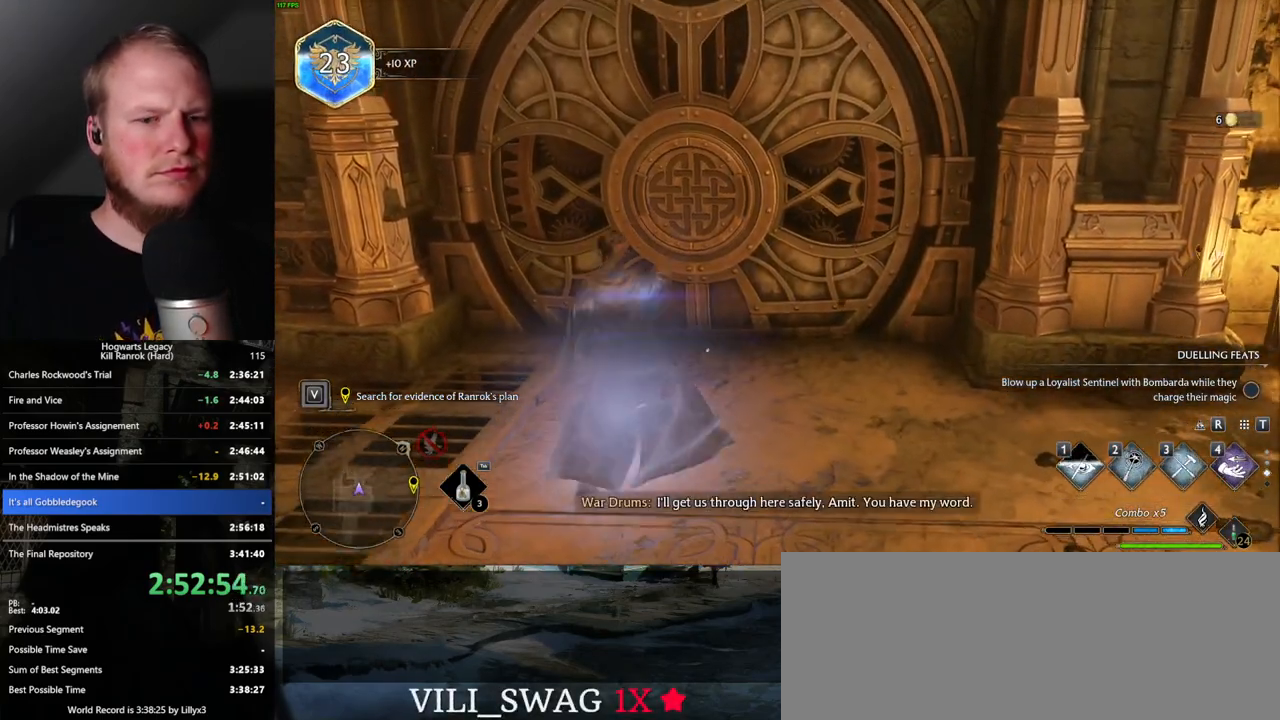
{"keys": [], "mouse": [], "events": [[200, "mouse_wheel", "down"], [333, "mouse_wheel", "up"]]}
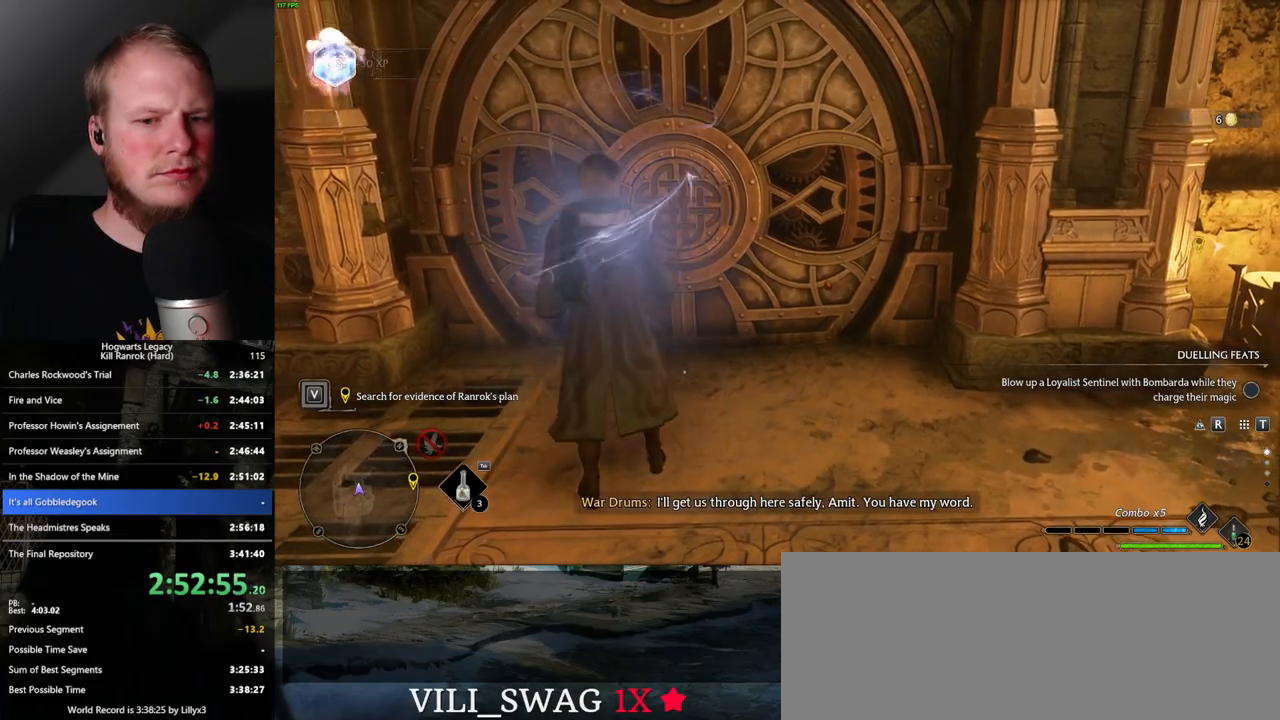
{"keys": [], "mouse": [], "events": []}
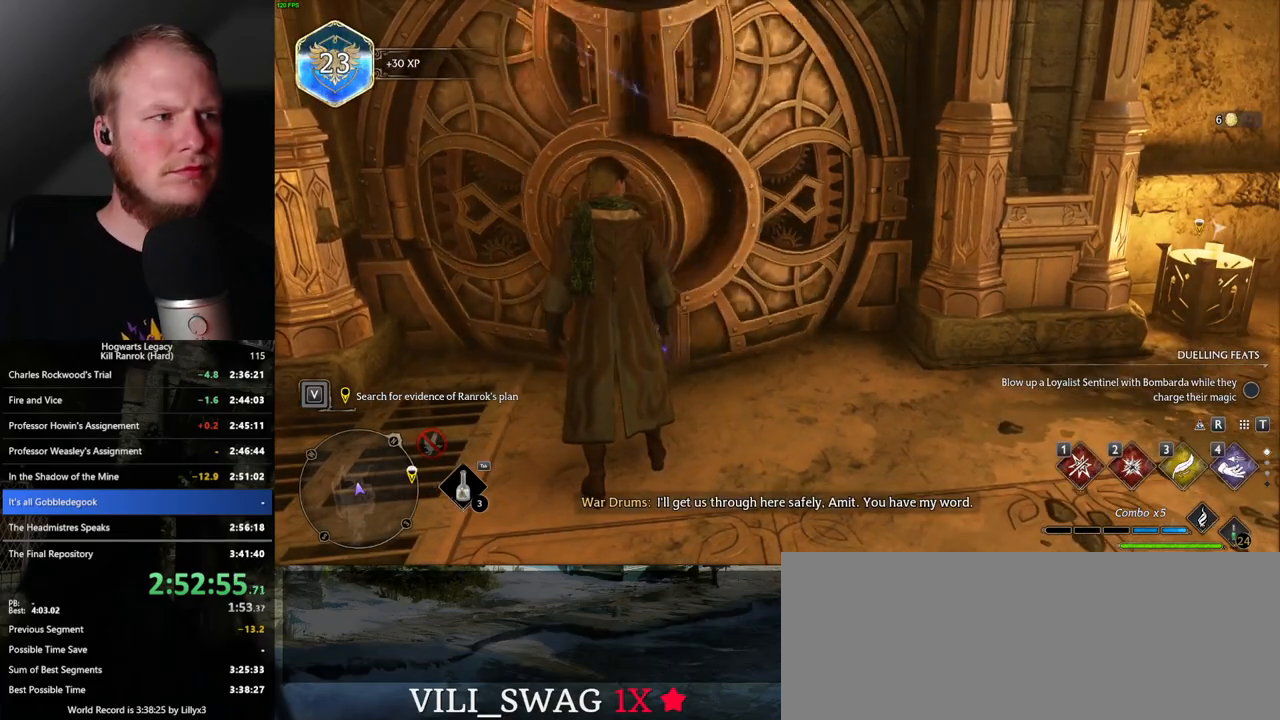
{"keys": ["space", "w"], "mouse": [], "events": [[233, "w", "down"], [383, "space", "down"]]}
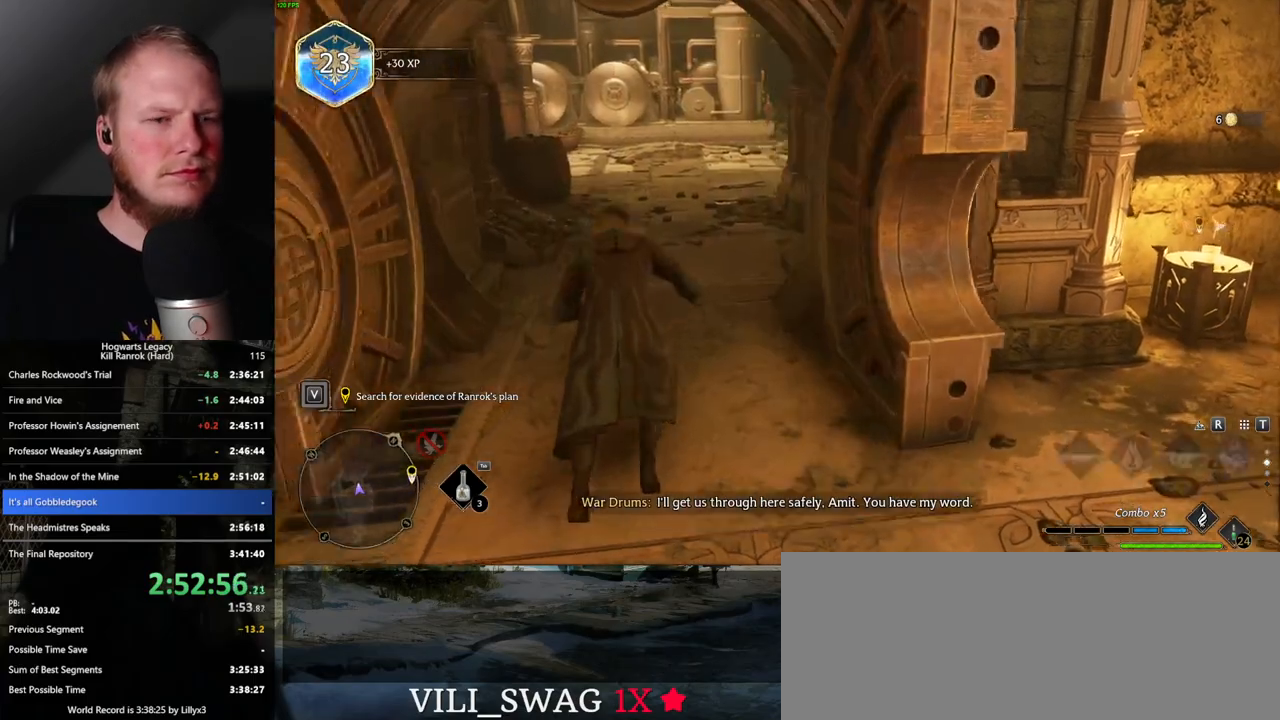
{"keys": ["space", "w"], "mouse": [], "events": []}
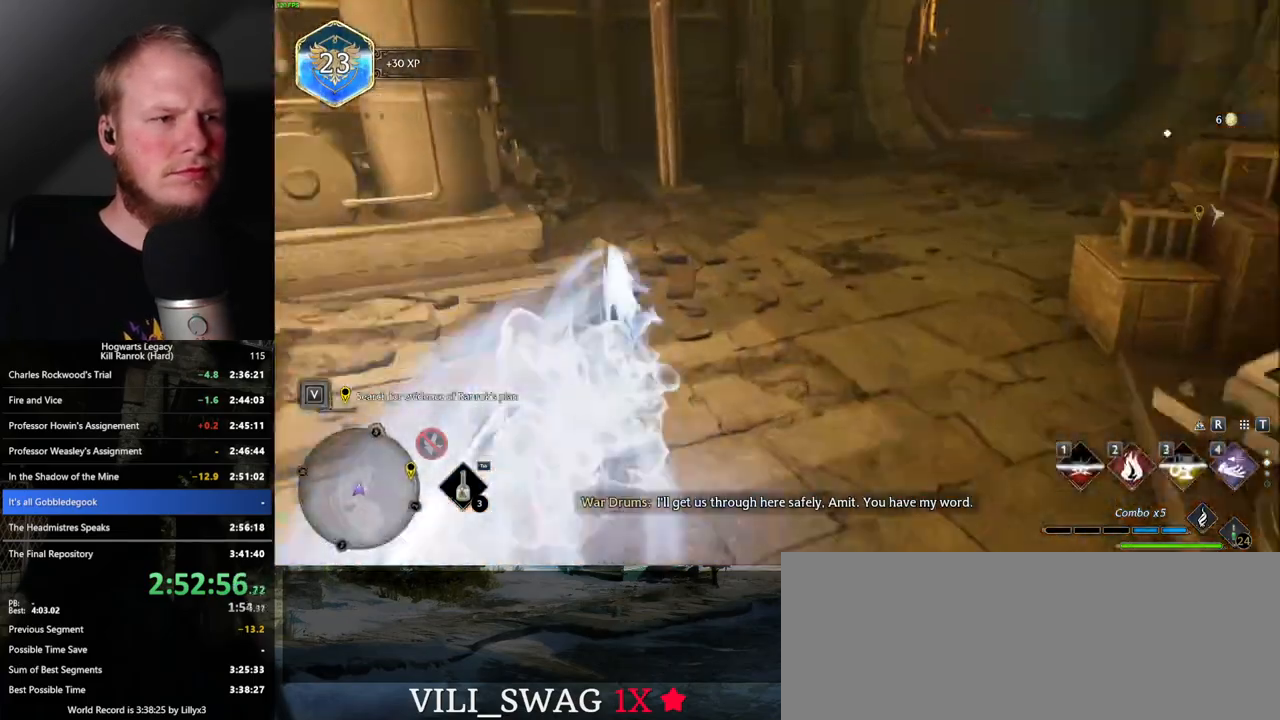
{"keys": ["space", "w"], "mouse": [], "events": [[17, "space", "up"], [367, "space", "down"]]}
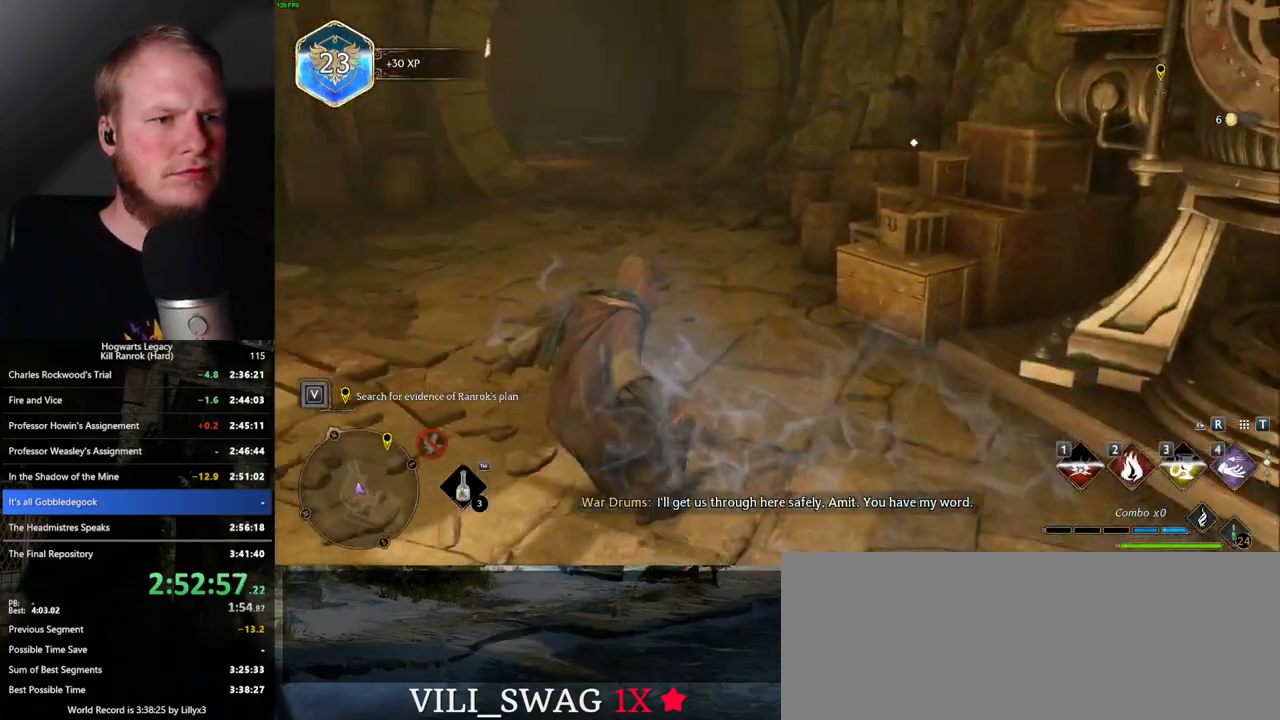
{"keys": ["space", "w"], "mouse": [], "events": []}
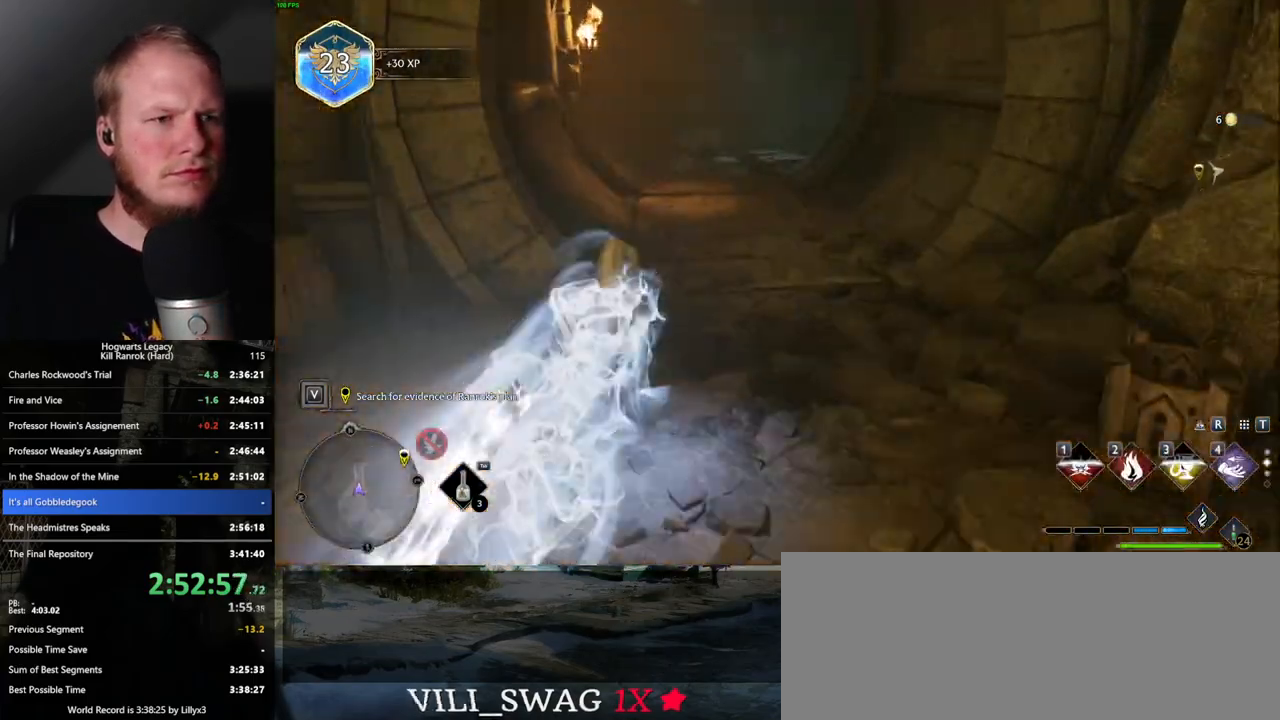
{"keys": ["space", "w"], "mouse": [], "events": [[117, "space", "up"], [433, "space", "down"]]}
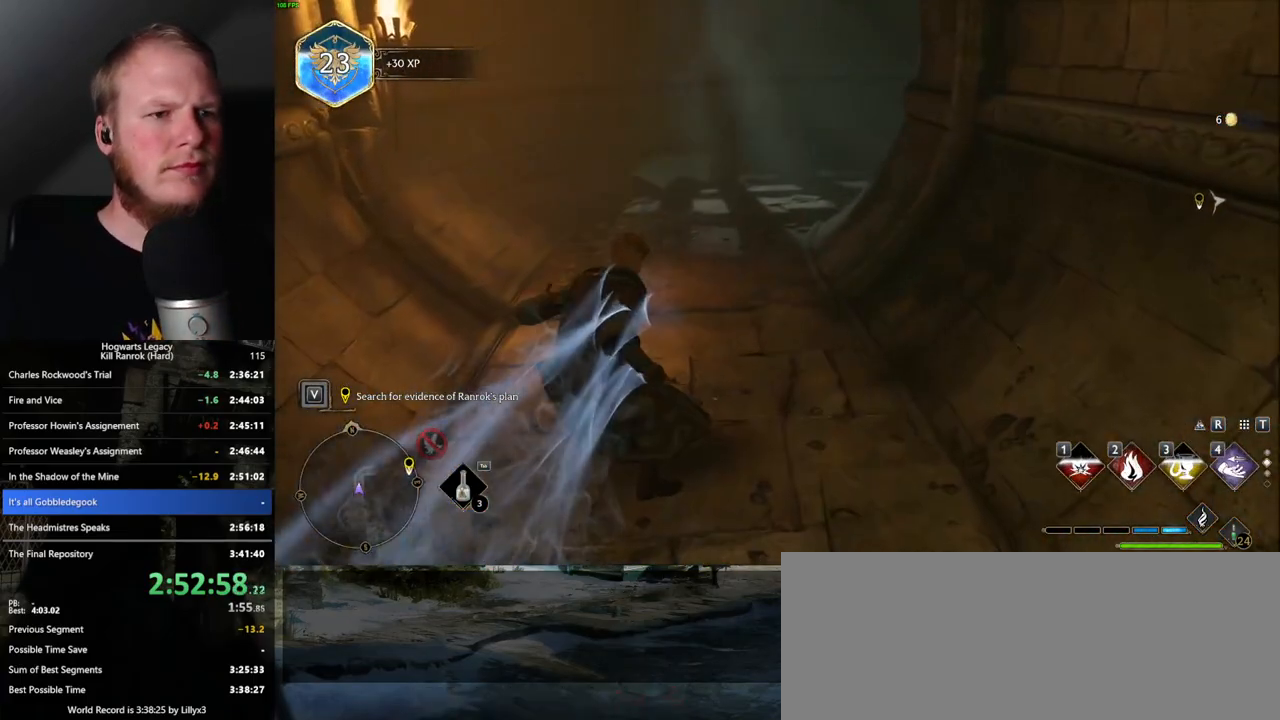
{"keys": ["space", "w"], "mouse": [], "events": []}
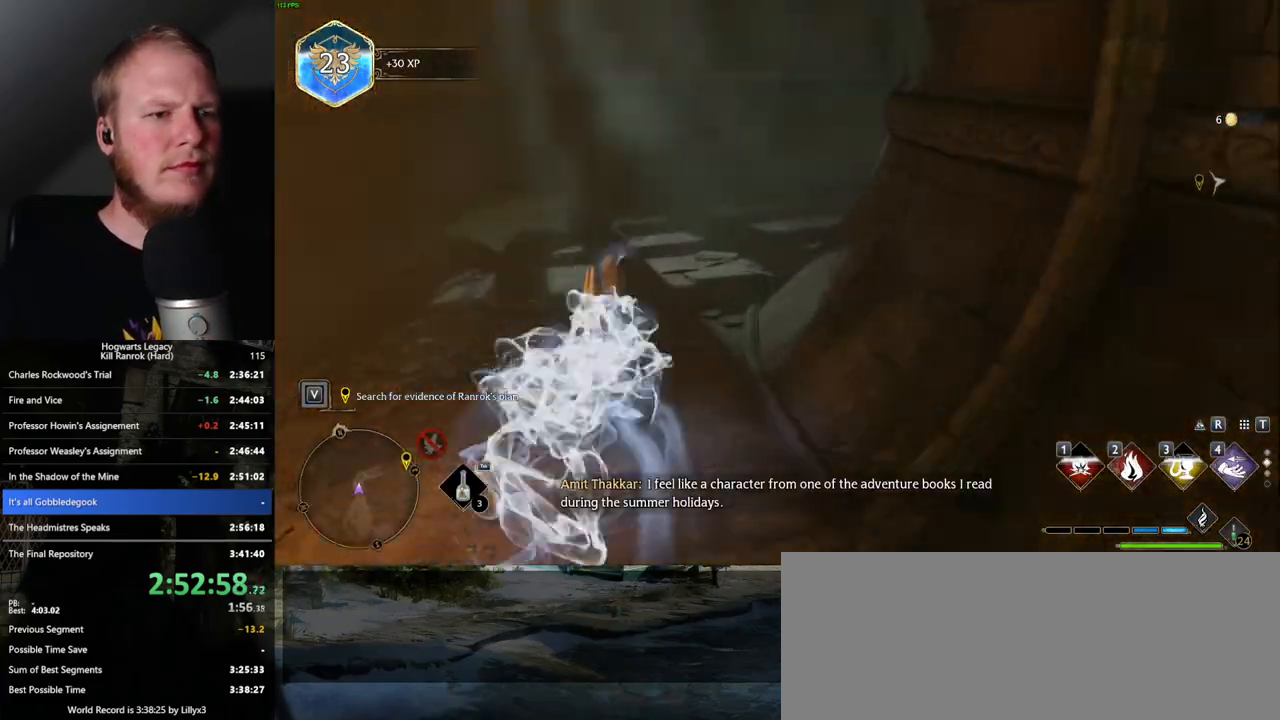
{"keys": ["w"], "mouse": [], "events": [[133, "space", "up"]]}
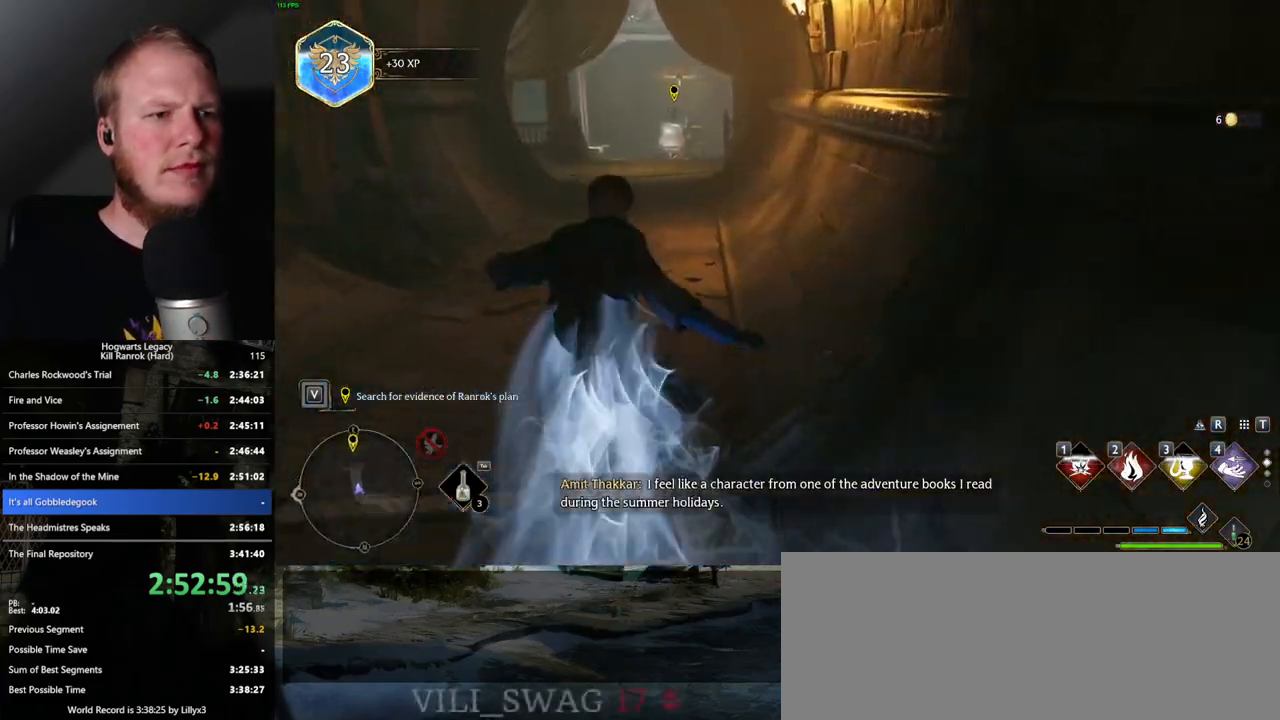
{"keys": ["space", "w"], "mouse": [], "events": [[50, "space", "down"]]}
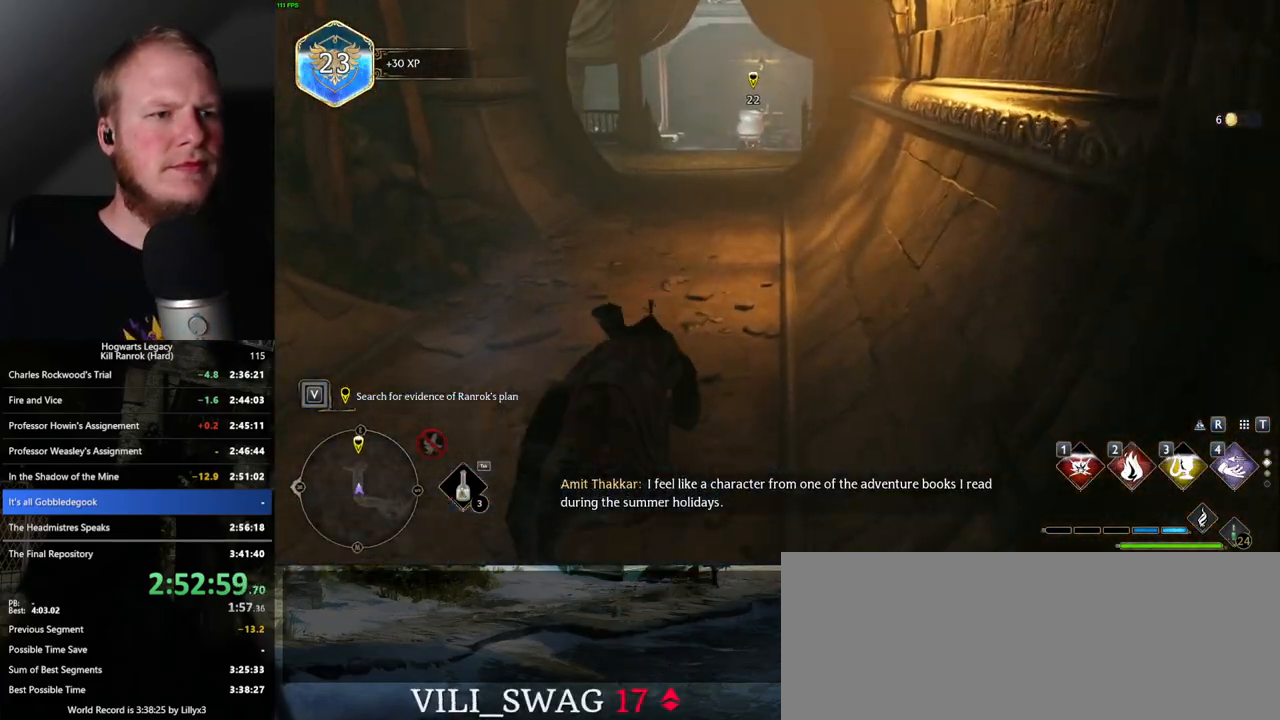
{"keys": ["w"], "mouse": [], "events": [[250, "space", "up"]]}
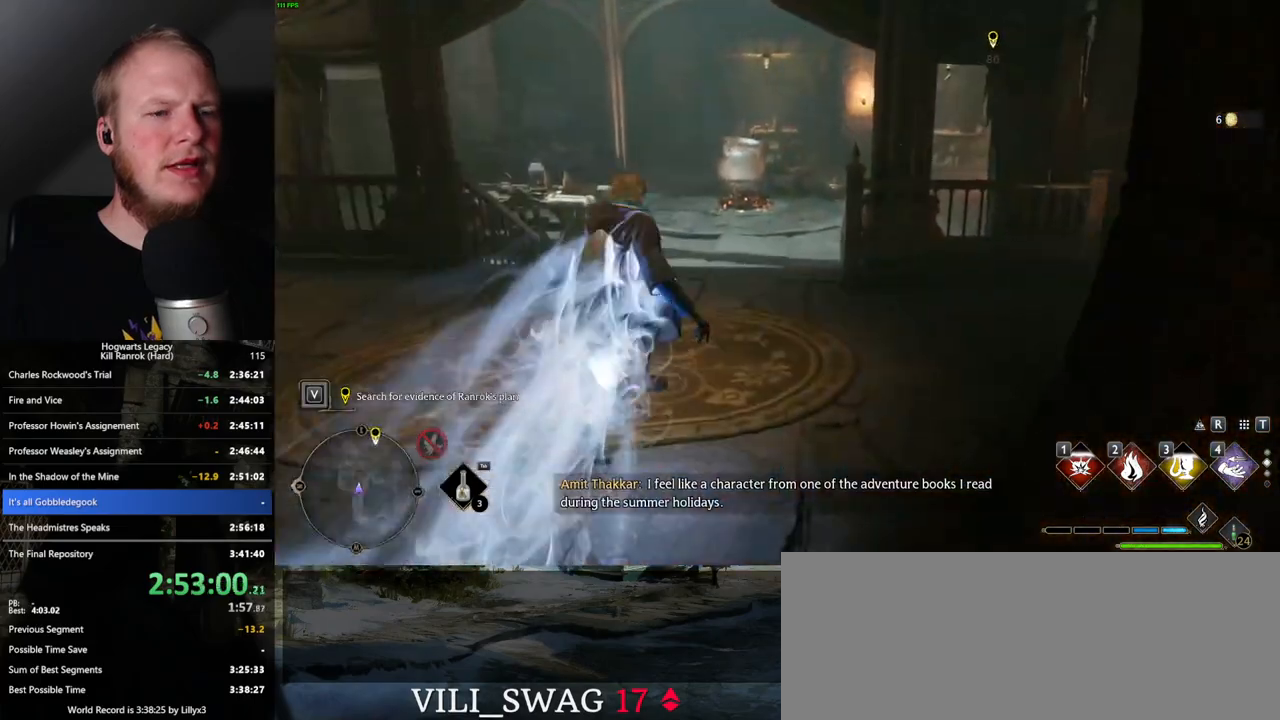
{"keys": ["space", "w"], "mouse": [], "events": [[167, "space", "down"]]}
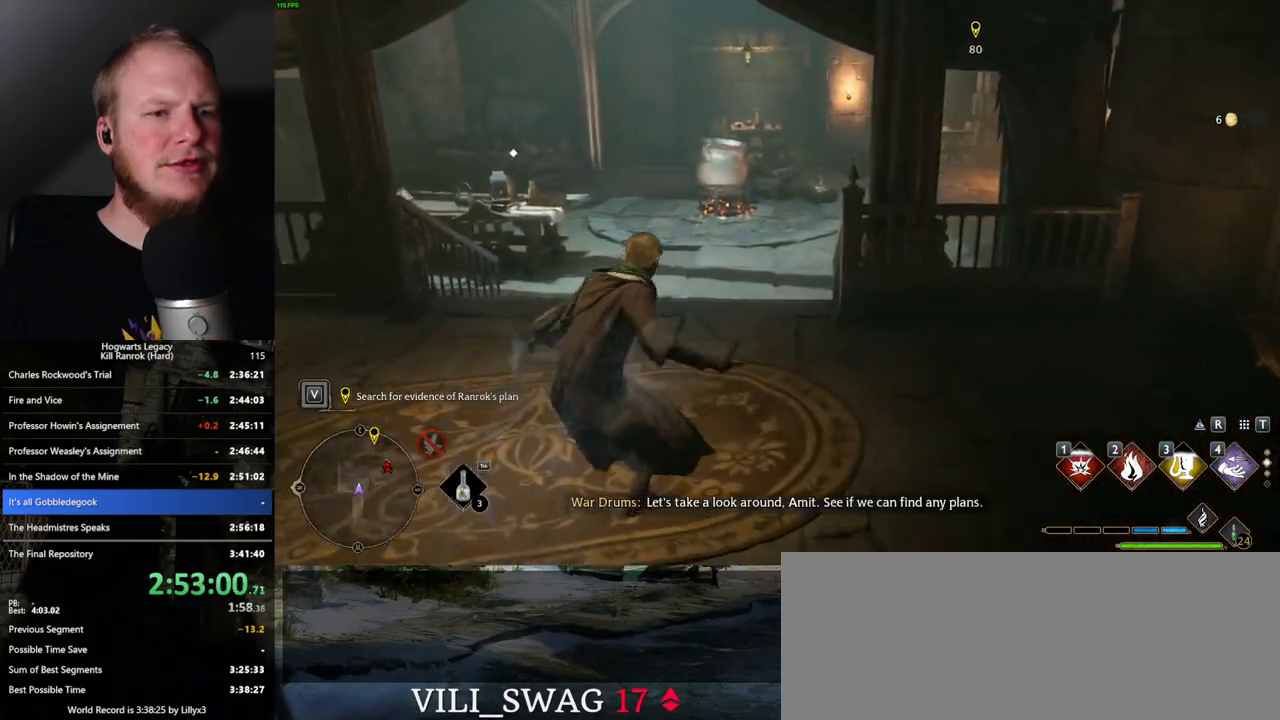
{"keys": ["w"], "mouse": [], "events": [[417, "space", "up"]]}
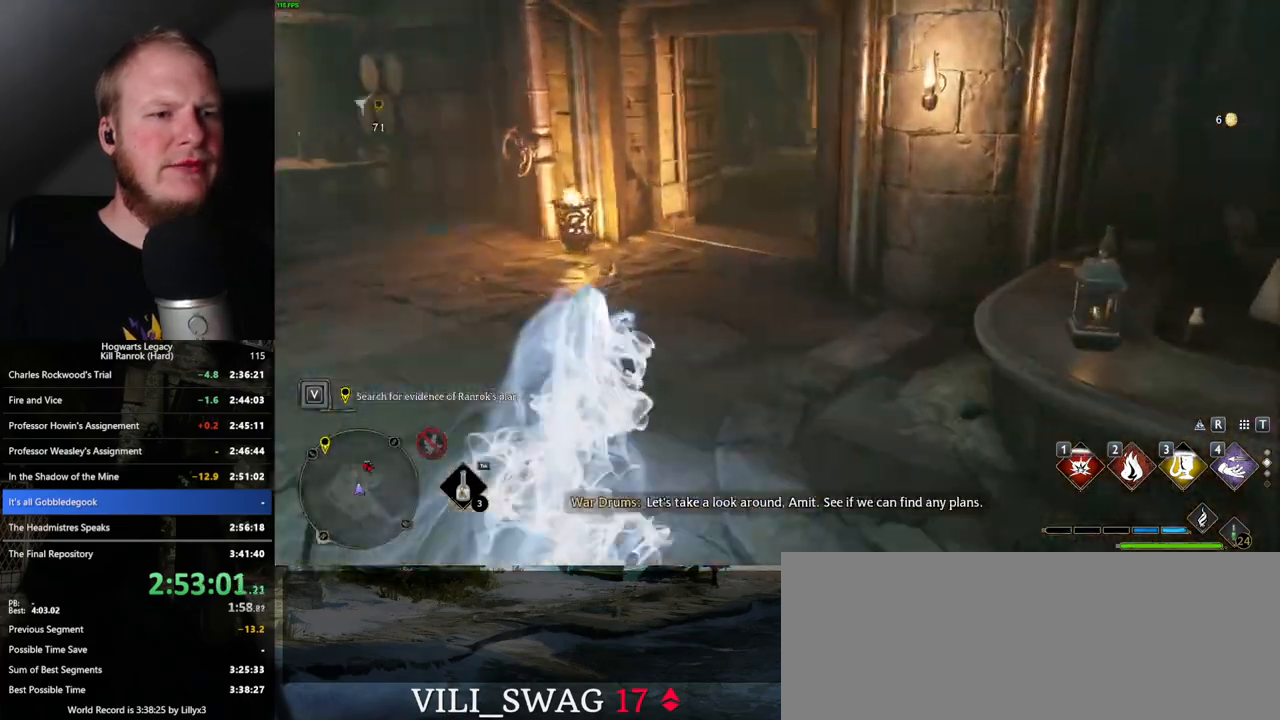
{"keys": ["space", "w"], "mouse": [], "events": [[300, "space", "down"]]}
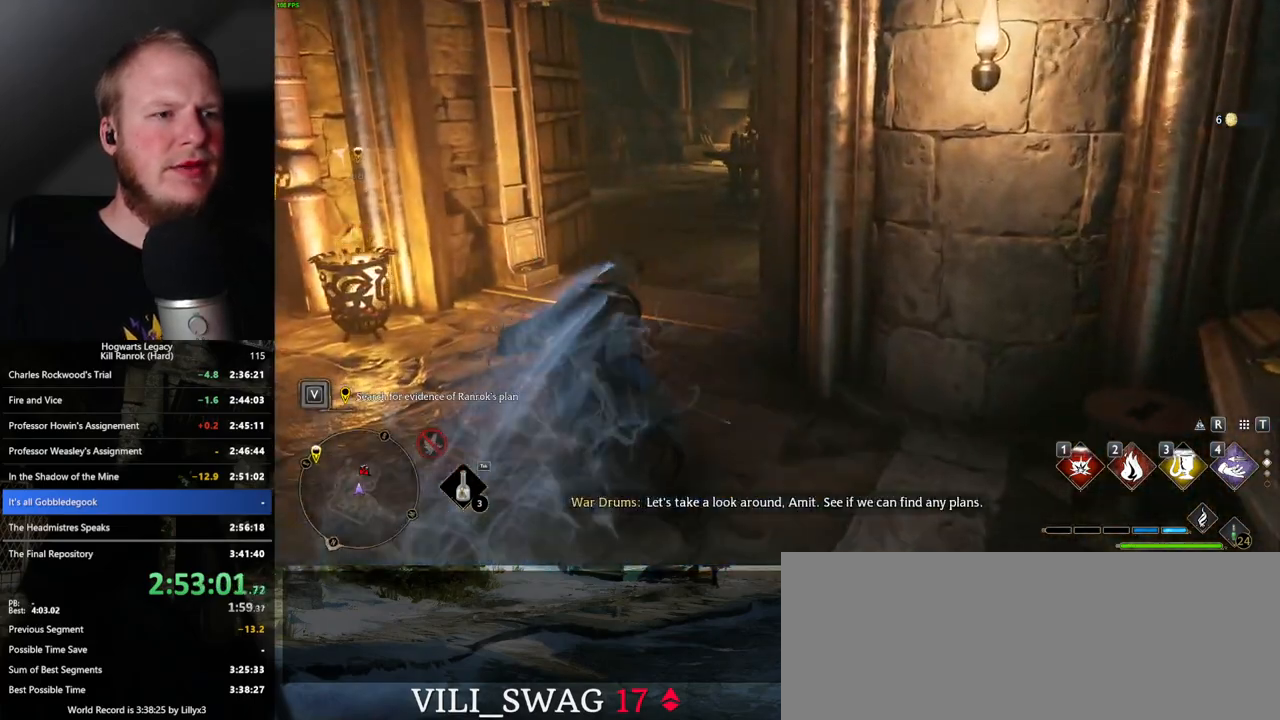
{"keys": ["space", "w"], "mouse": [], "events": []}
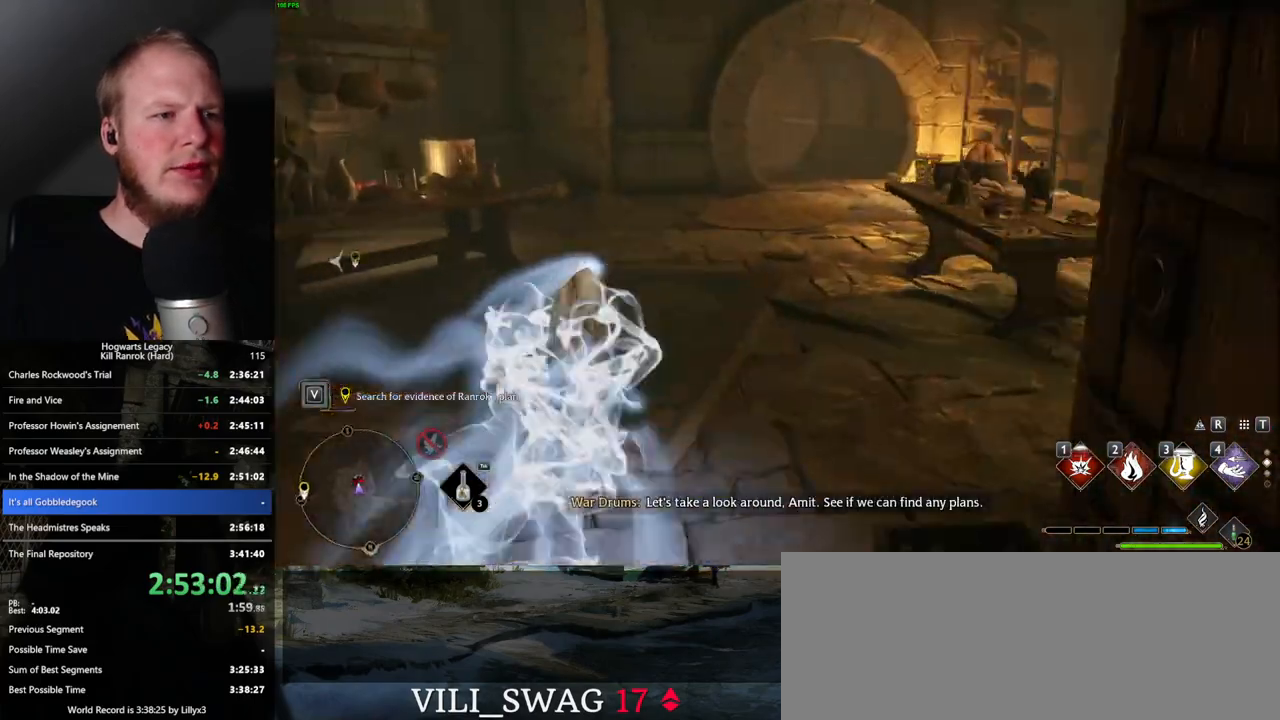
{"keys": ["space", "w"], "mouse": [], "events": [[50, "space", "up"], [450, "space", "down"]]}
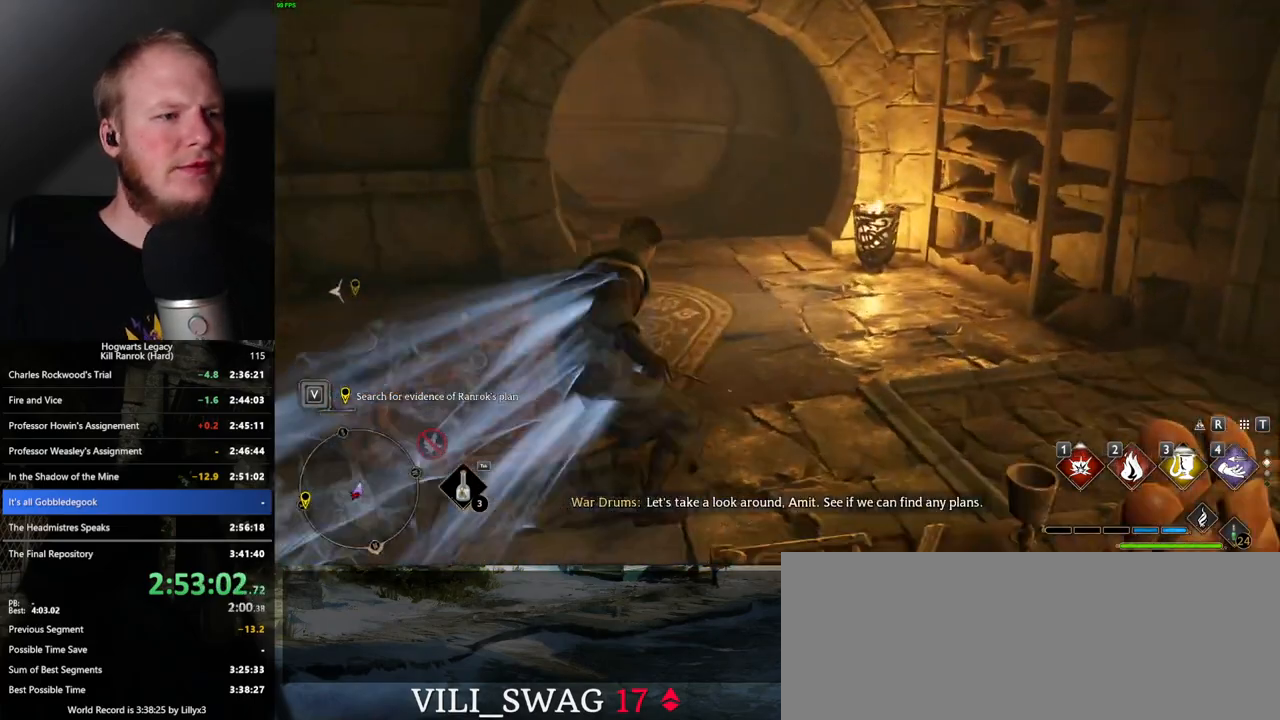
{"keys": ["space", "w"], "mouse": [], "events": []}
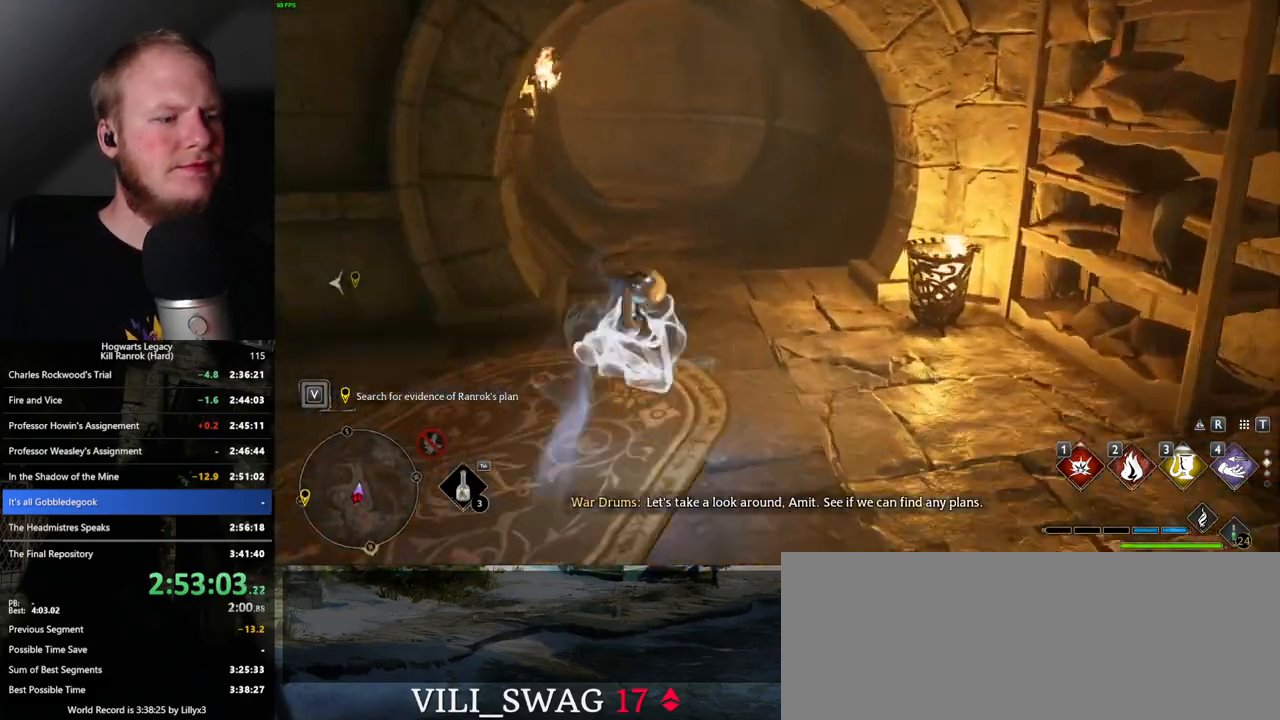
{"keys": ["w"], "mouse": [], "events": [[283, "space", "up"]]}